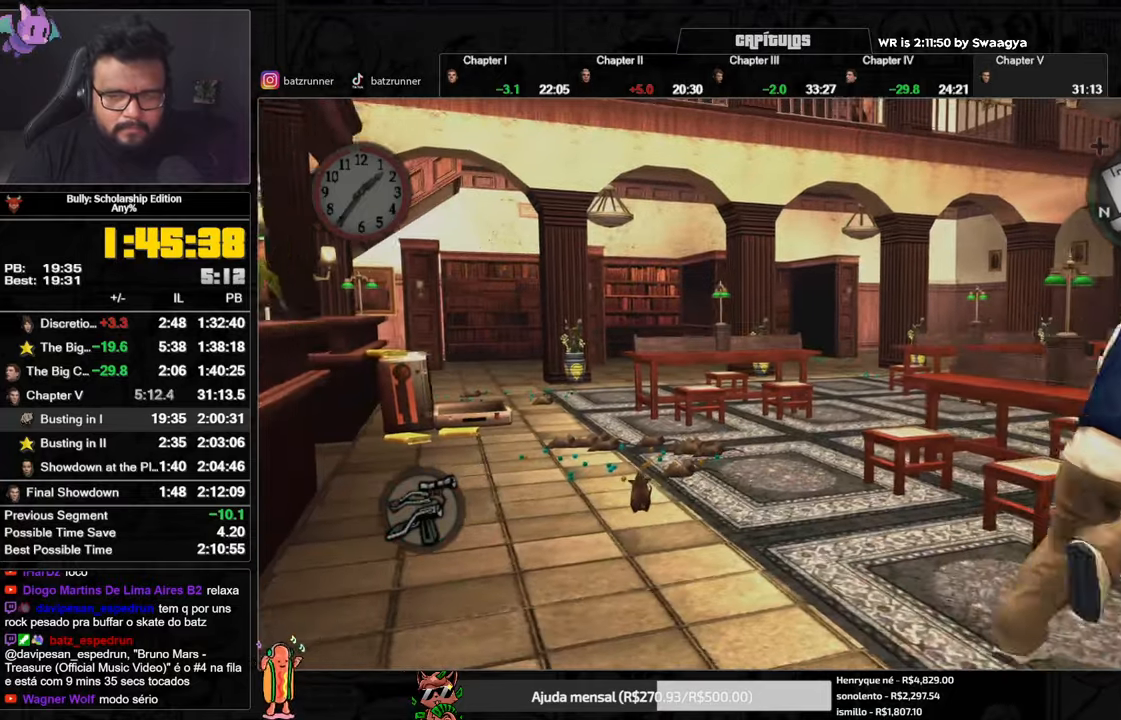
Gameplay with a controller (Xbox layout); each line is a JSON object with the inputs held at the frame after it. "events" lists button and stick changes between this image and that frame as [ms after this image, input, new state], when the widget could be followed in between. Not read: SELECT.
{"buttons": ["A"], "left_stick": "up-right", "right_stick": "center", "events": [[33, "A", "down"], [66, "A", "up"], [100, "A", "down"], [167, "A", "up"], [167, "left_stick", "up-right"], [233, "A", "down"], [283, "A", "up"], [367, "A", "down"], [400, "A", "up"], [467, "A", "down"]]}
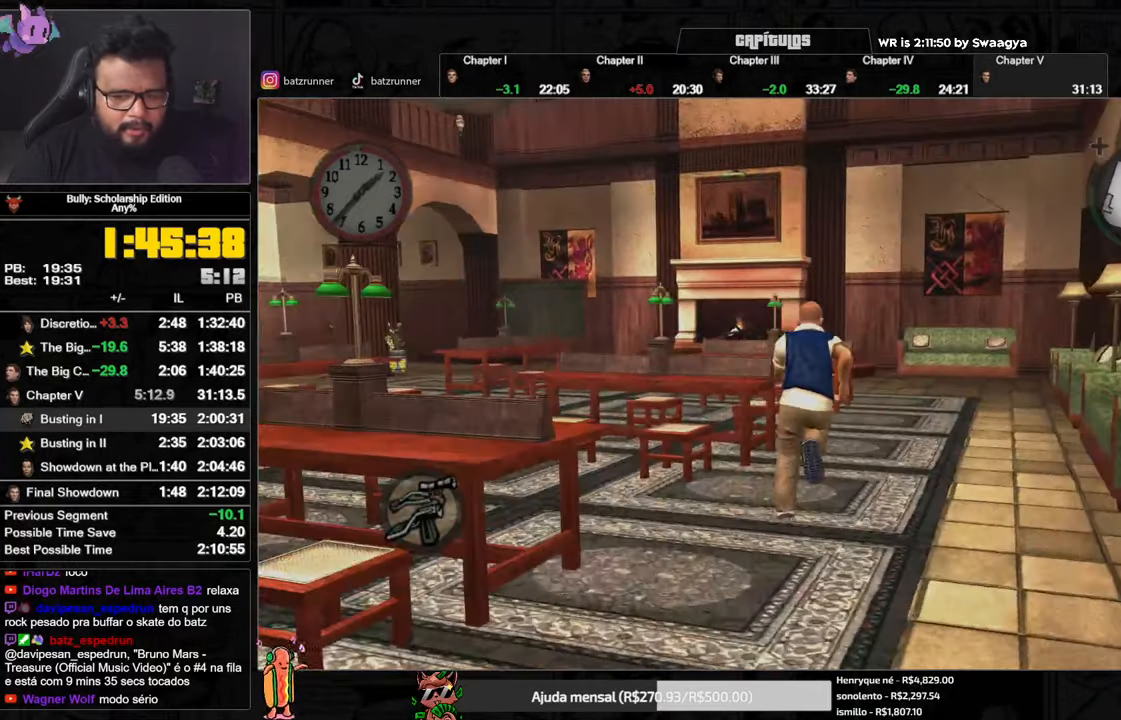
{"buttons": ["A"], "left_stick": "center", "right_stick": "center", "events": [[34, "A", "up"], [100, "A", "down"], [150, "A", "up"], [234, "A", "down"], [234, "left_stick", "center"], [267, "A", "up"], [317, "A", "down"], [384, "A", "up"], [451, "A", "down"]]}
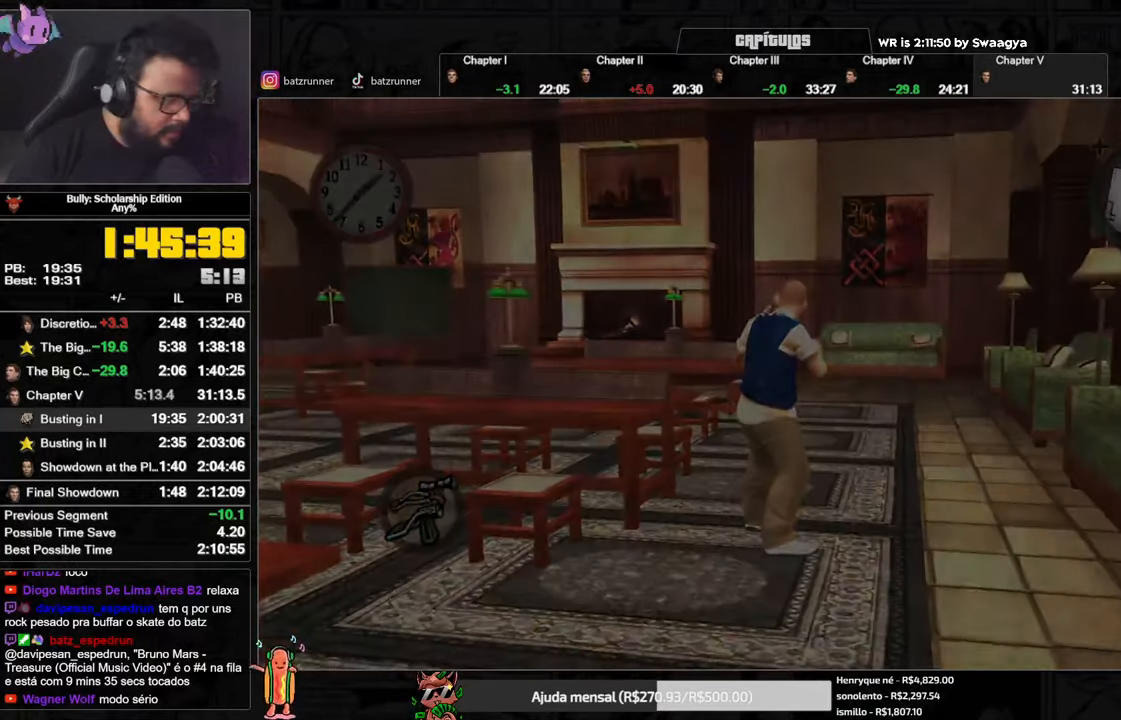
{"buttons": [], "left_stick": "center", "right_stick": "center", "events": [[16, "A", "up"], [83, "A", "down"], [133, "A", "up"], [167, "A", "down"], [217, "A", "up"], [300, "A", "down"], [350, "A", "up"], [400, "A", "down"], [450, "A", "up"]]}
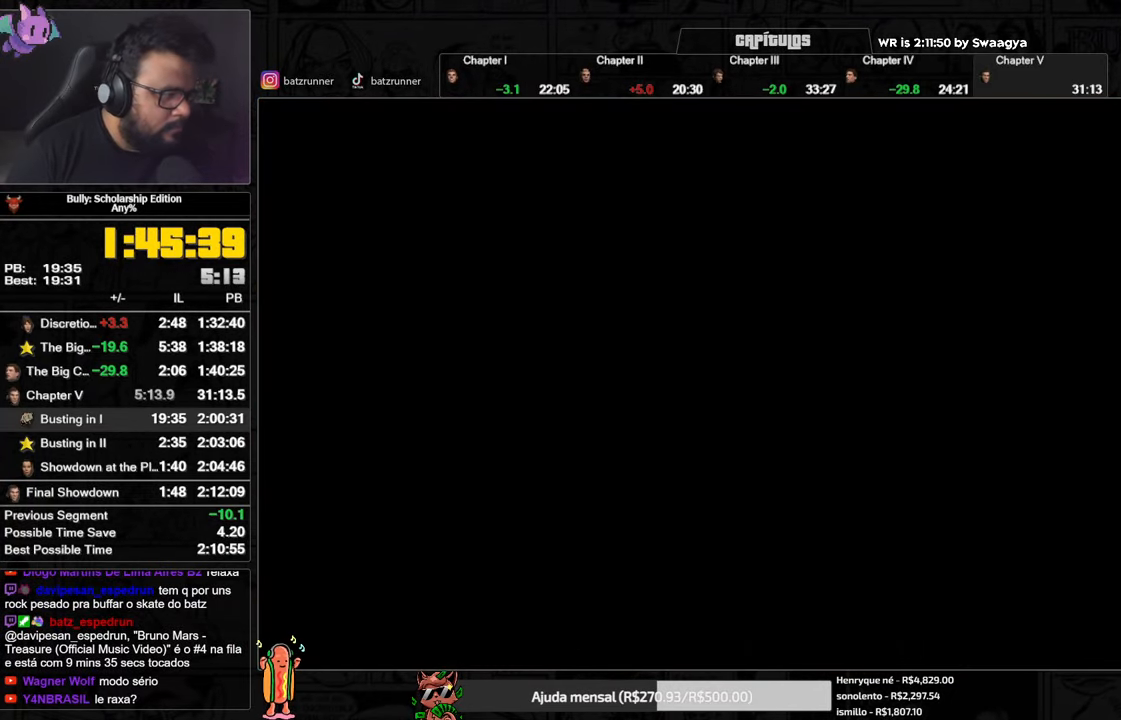
{"buttons": ["A"], "left_stick": "center", "right_stick": "center", "events": [[17, "A", "down"], [67, "A", "up"], [150, "A", "down"], [217, "A", "up"], [284, "A", "down"], [351, "A", "up"], [451, "A", "down"]]}
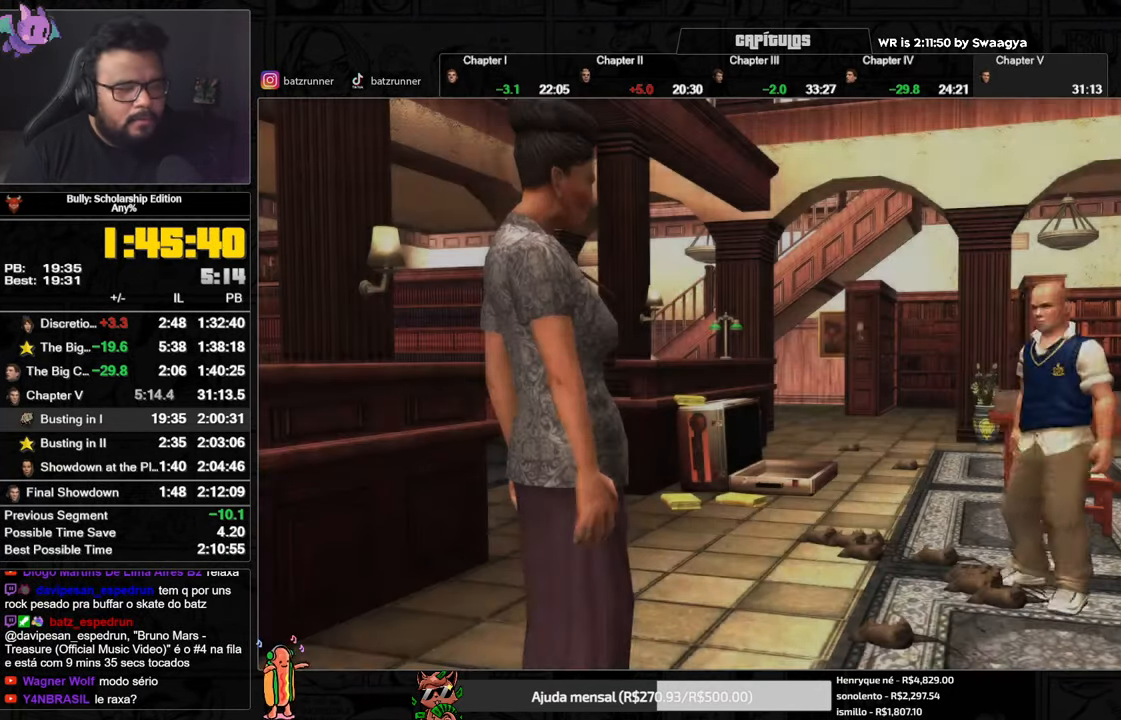
{"buttons": ["A"], "left_stick": "center", "right_stick": "center", "events": [[16, "A", "up"], [83, "A", "down"]]}
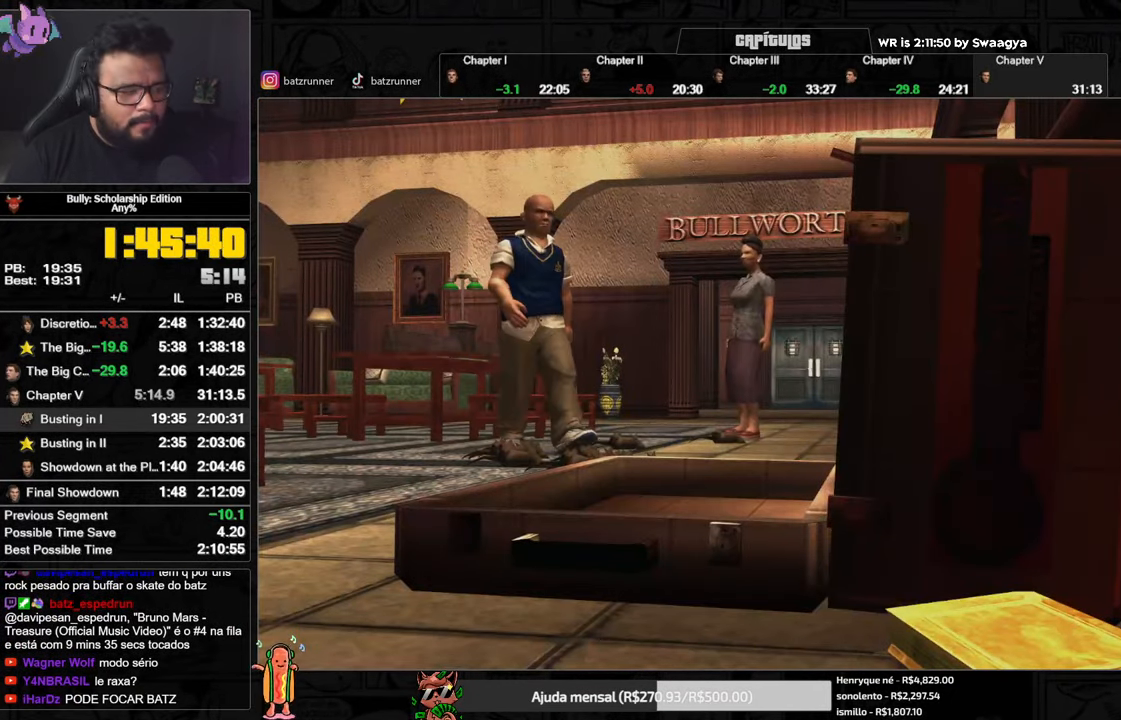
{"buttons": ["A"], "left_stick": "center", "right_stick": "center", "events": []}
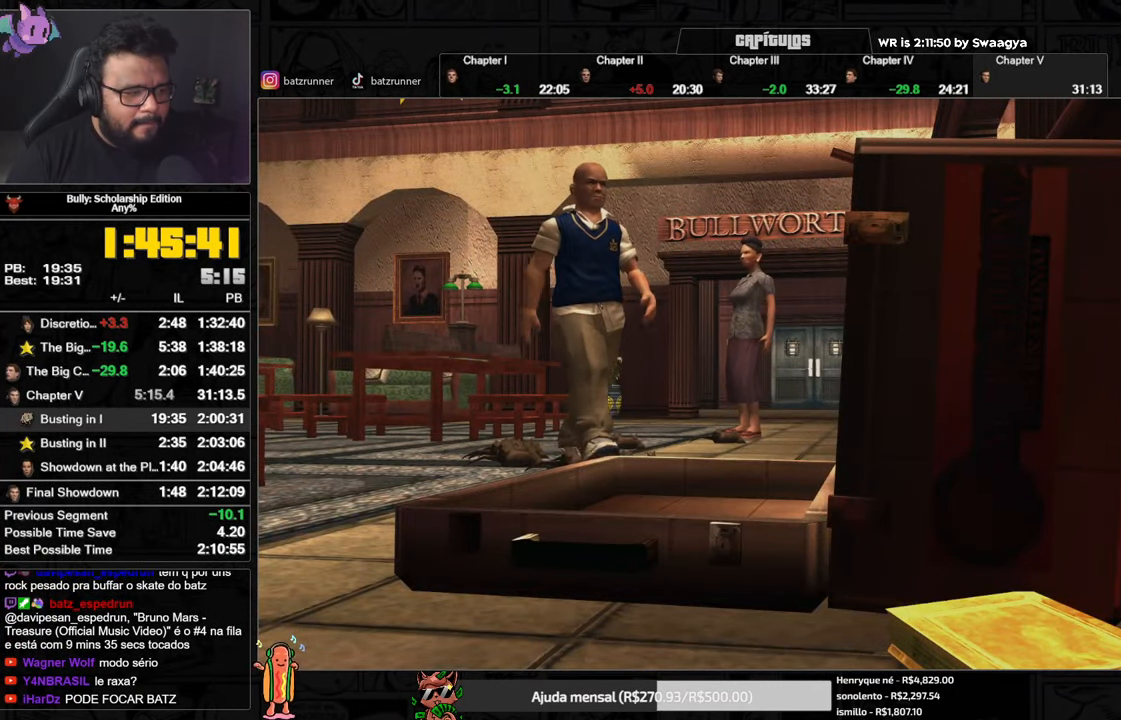
{"buttons": ["A"], "left_stick": "center", "right_stick": "center", "events": []}
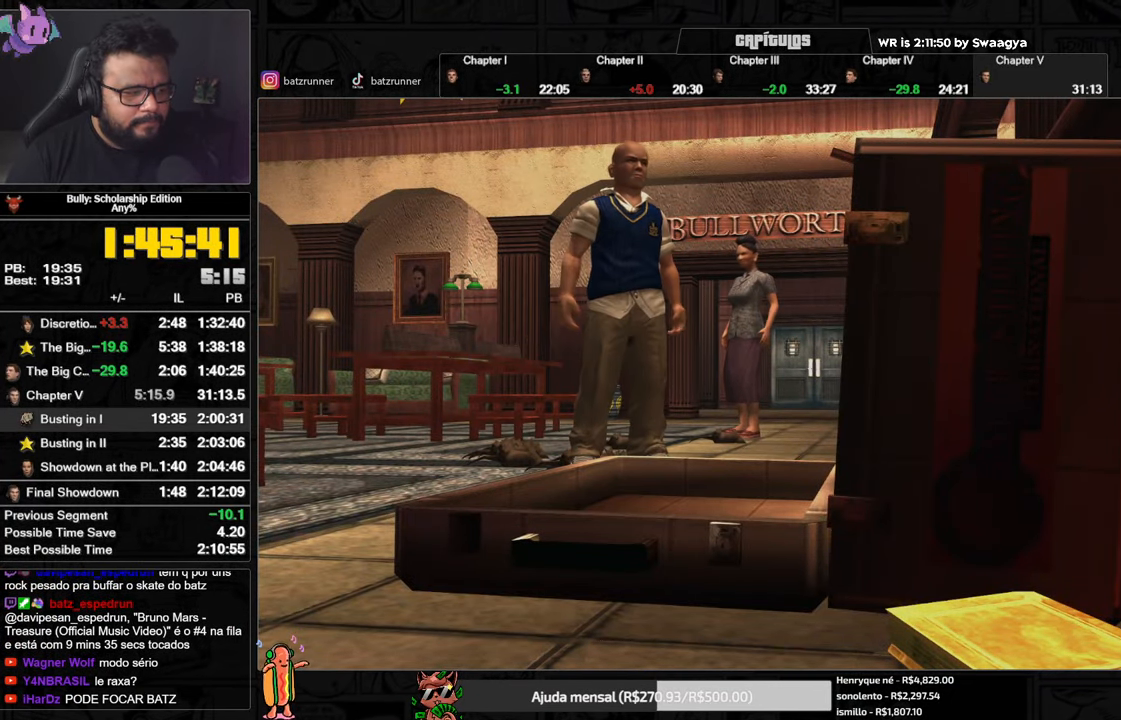
{"buttons": ["A"], "left_stick": "center", "right_stick": "center", "events": []}
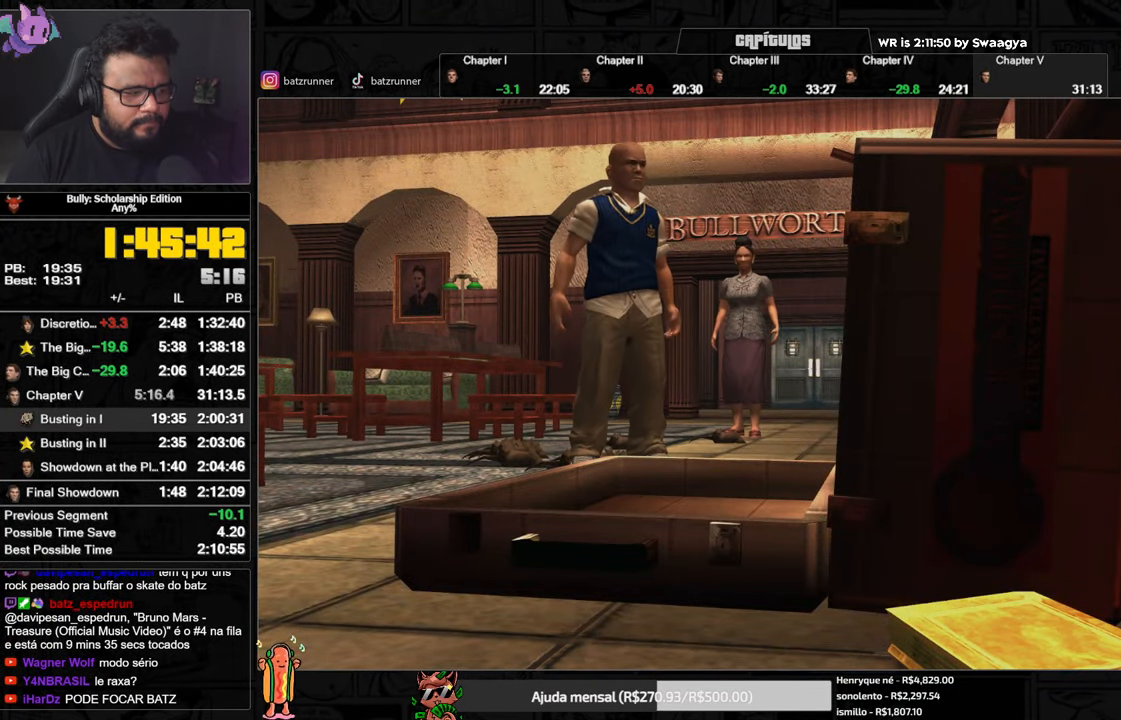
{"buttons": ["A"], "left_stick": "center", "right_stick": "center", "events": []}
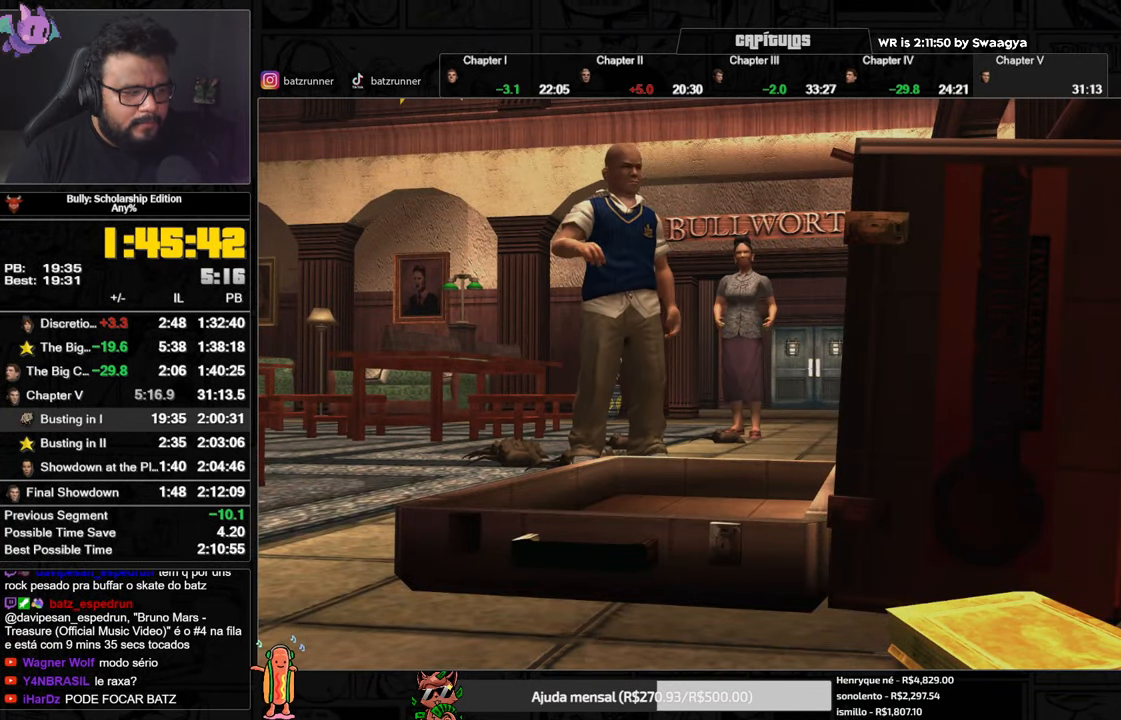
{"buttons": ["A"], "left_stick": "center", "right_stick": "center", "events": []}
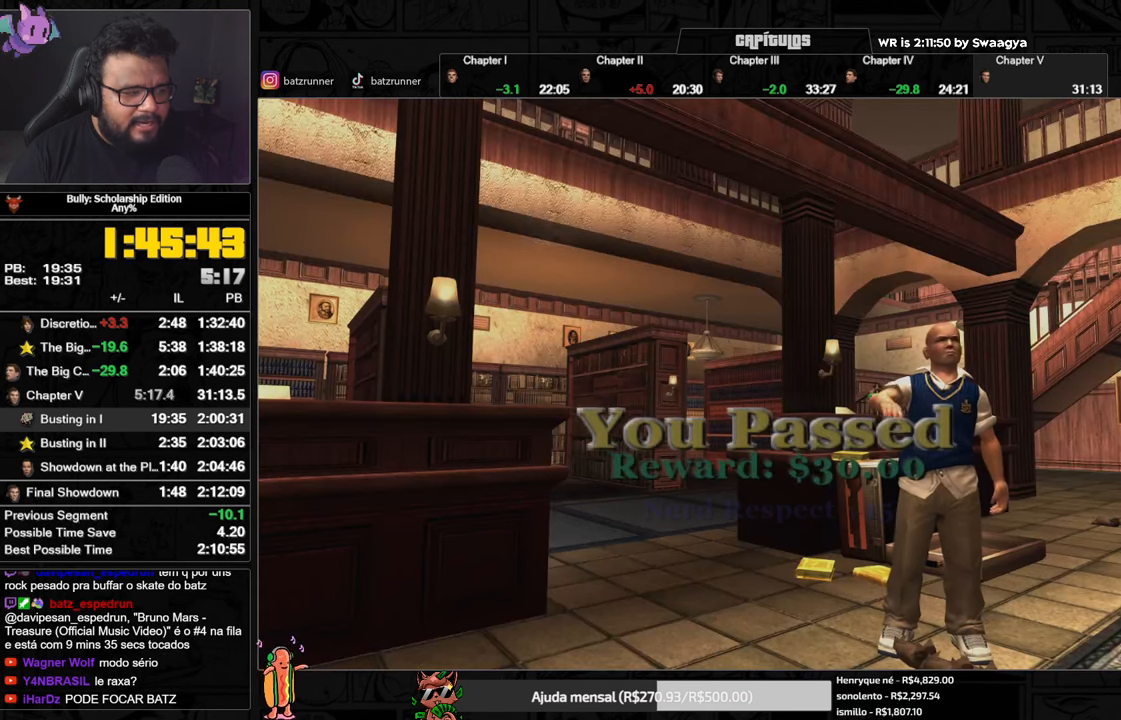
{"buttons": ["A"], "left_stick": "center", "right_stick": "center", "events": []}
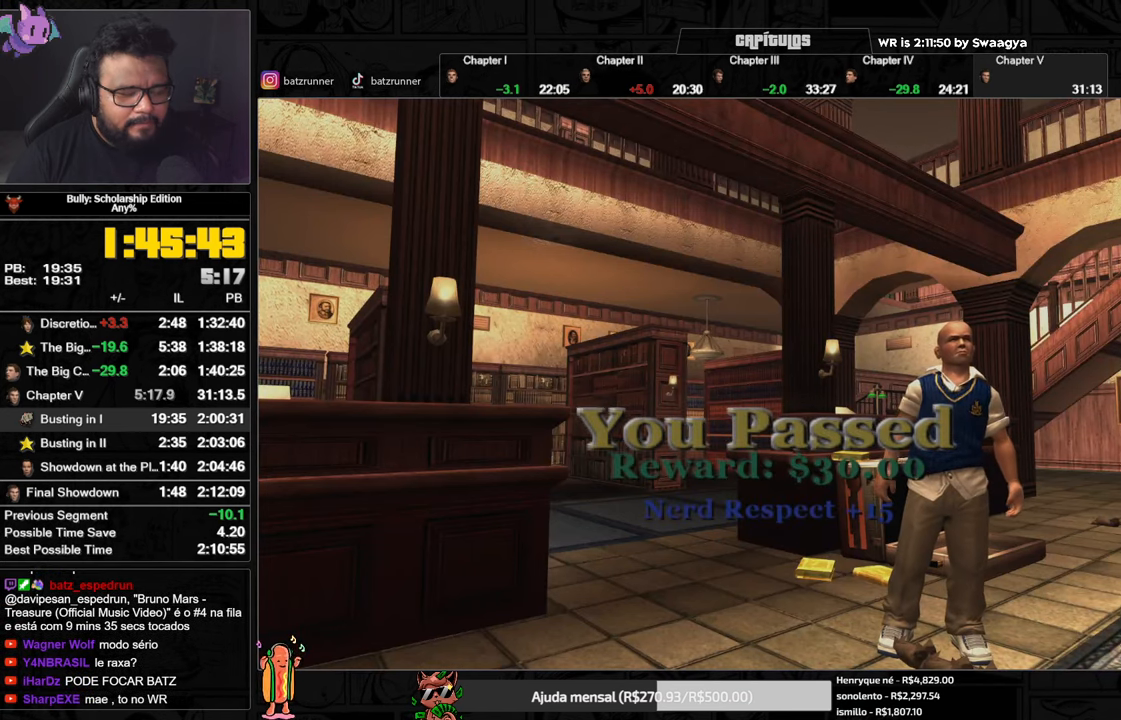
{"buttons": ["A"], "left_stick": "center", "right_stick": "center", "events": []}
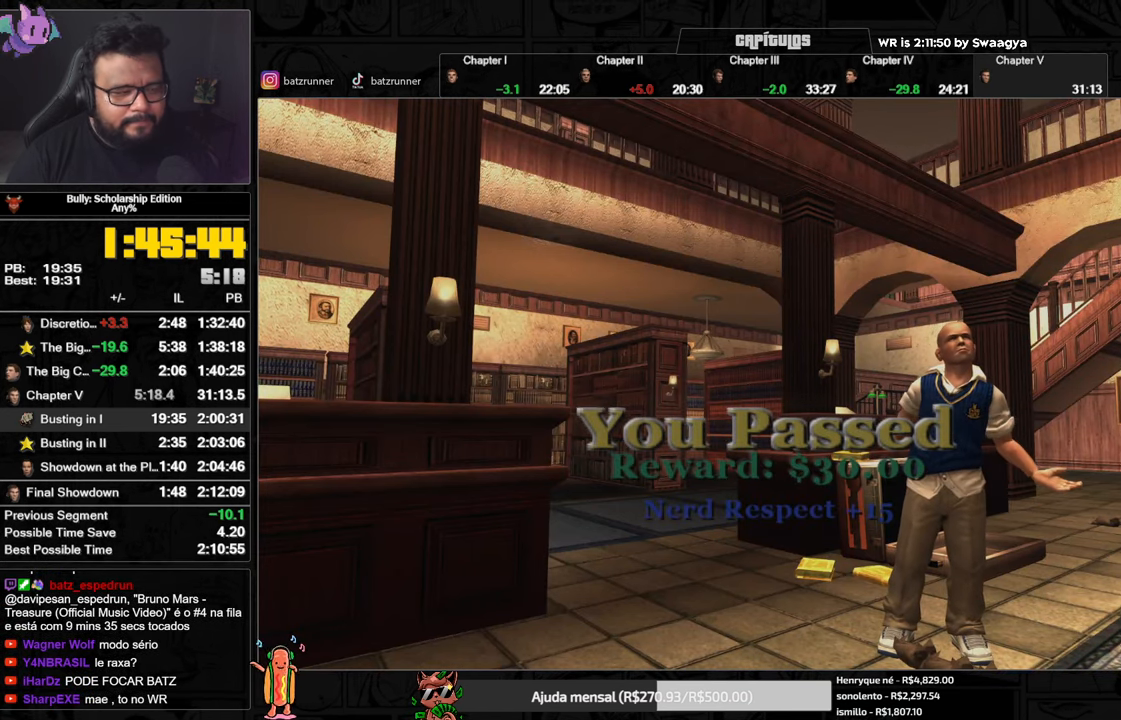
{"buttons": ["A"], "left_stick": "center", "right_stick": "center", "events": []}
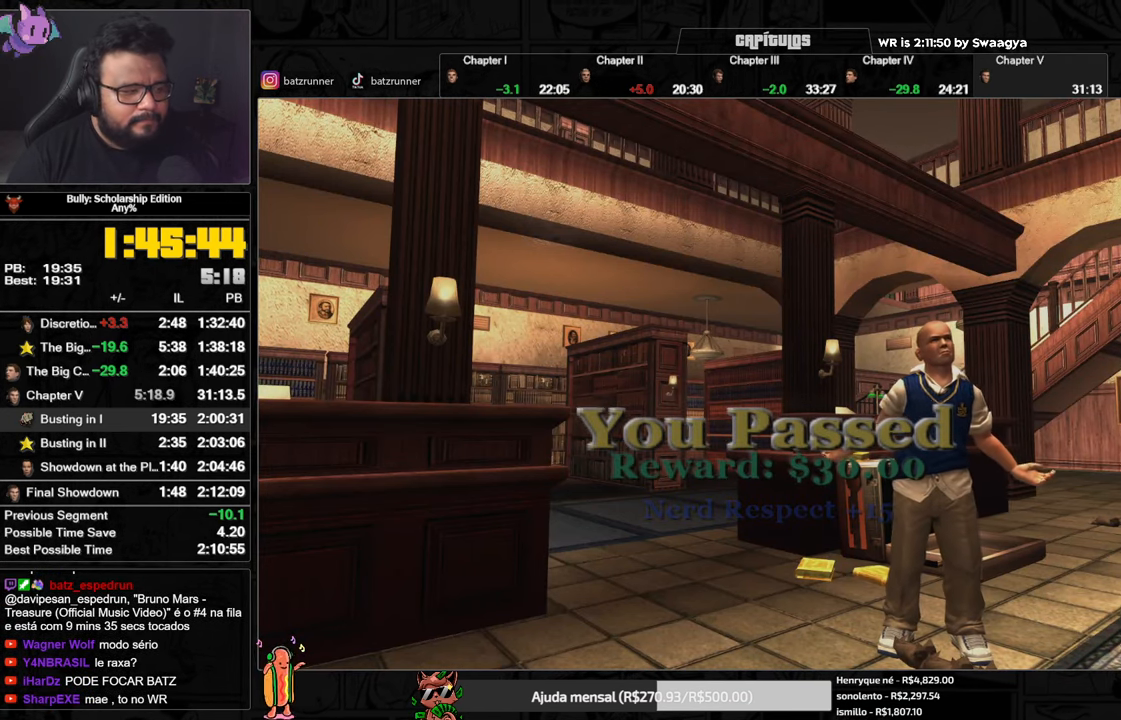
{"buttons": ["A"], "left_stick": "center", "right_stick": "center", "events": []}
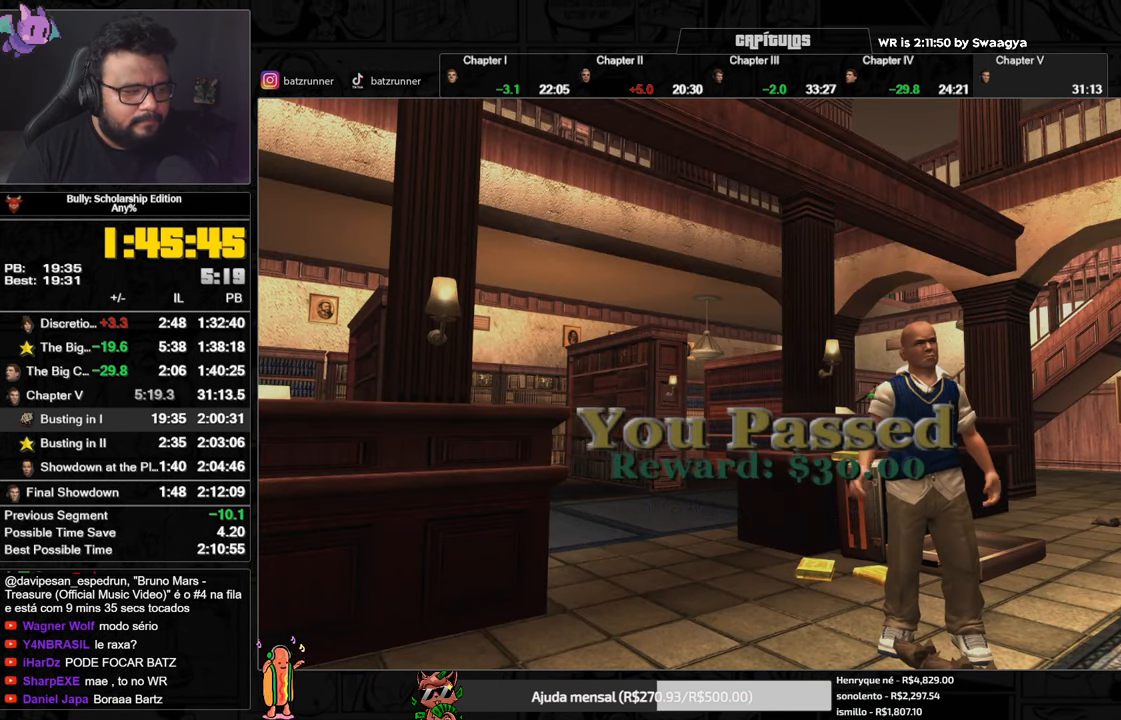
{"buttons": ["A"], "left_stick": "center", "right_stick": "center", "events": []}
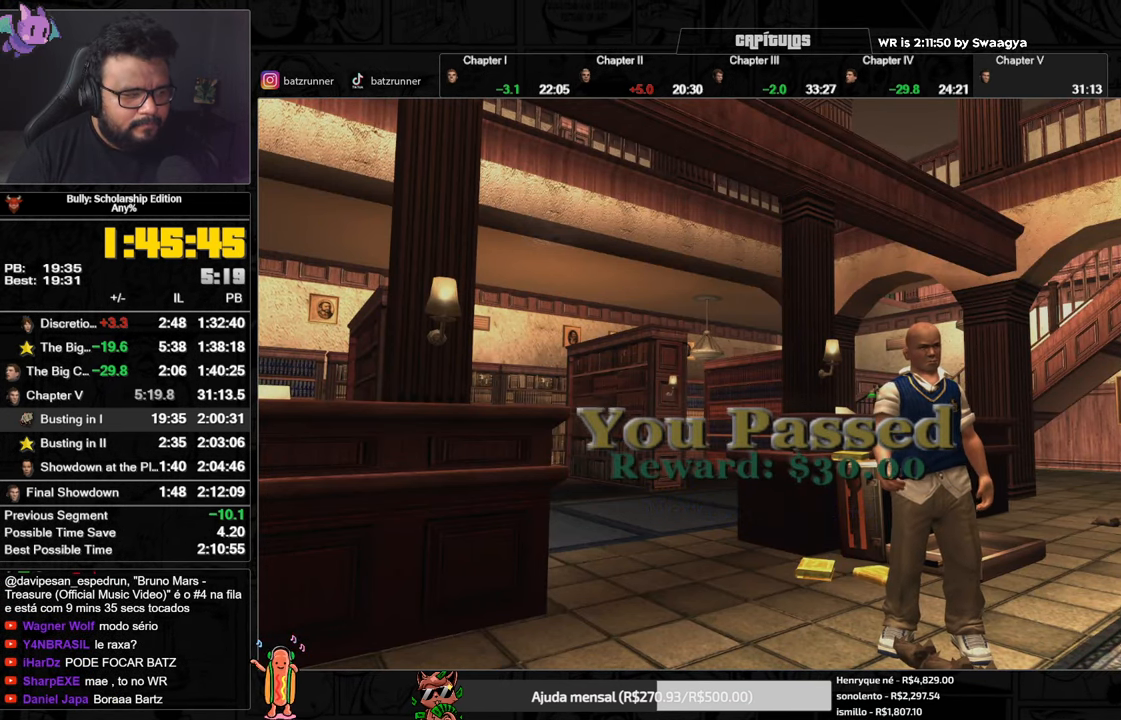
{"buttons": ["A"], "left_stick": "up", "right_stick": "center", "events": [[151, "left_stick", "up"]]}
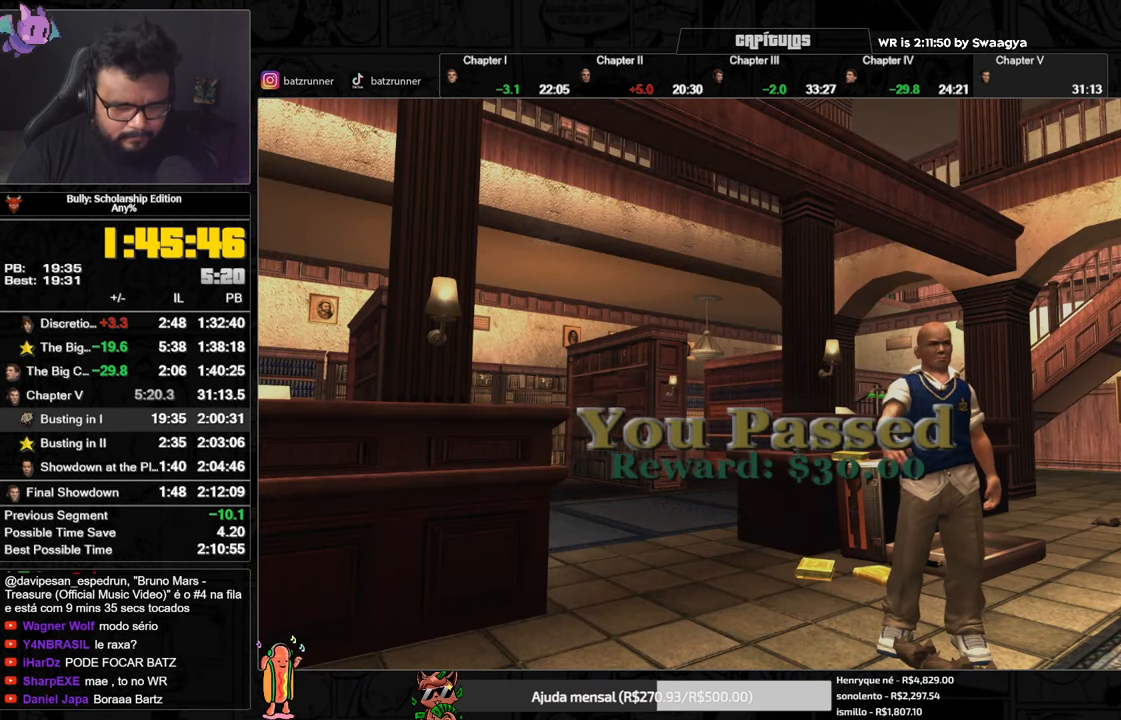
{"buttons": [], "left_stick": "up", "right_stick": "center", "events": [[150, "A", "up"], [284, "A", "down"], [334, "A", "up"], [450, "A", "down"], [500, "A", "up"]]}
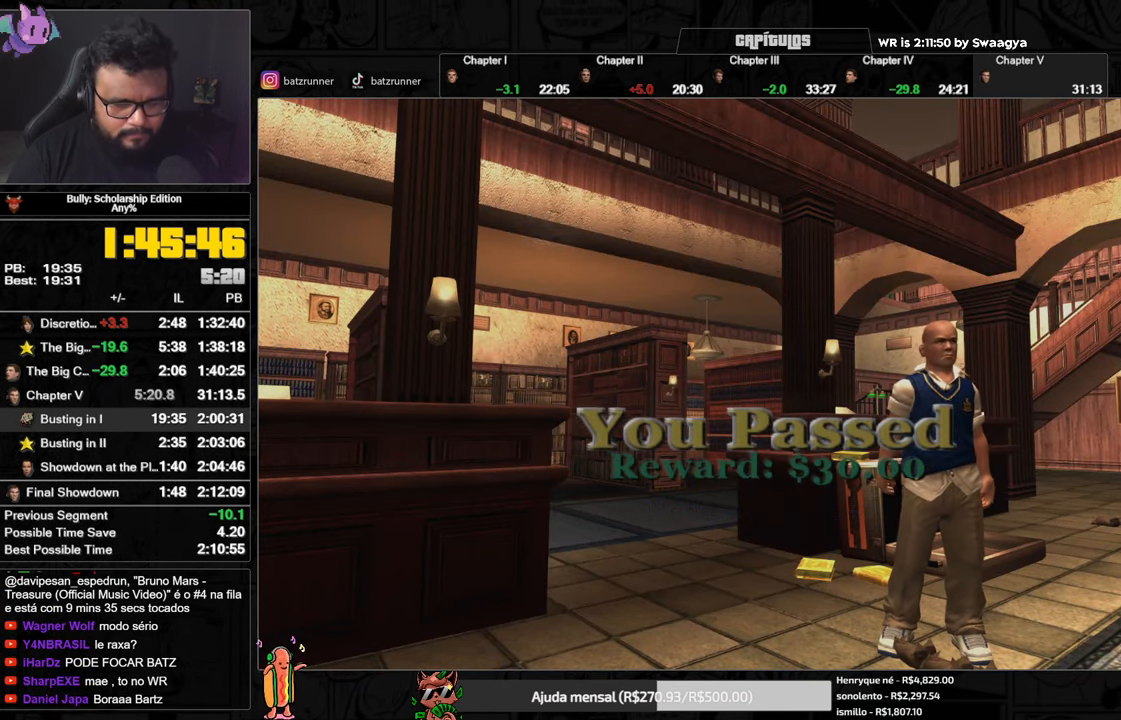
{"buttons": ["A"], "left_stick": "up", "right_stick": "center", "events": [[101, "A", "down"], [151, "A", "up"], [234, "A", "down"], [267, "A", "up"], [351, "A", "down"], [384, "A", "up"], [468, "A", "down"]]}
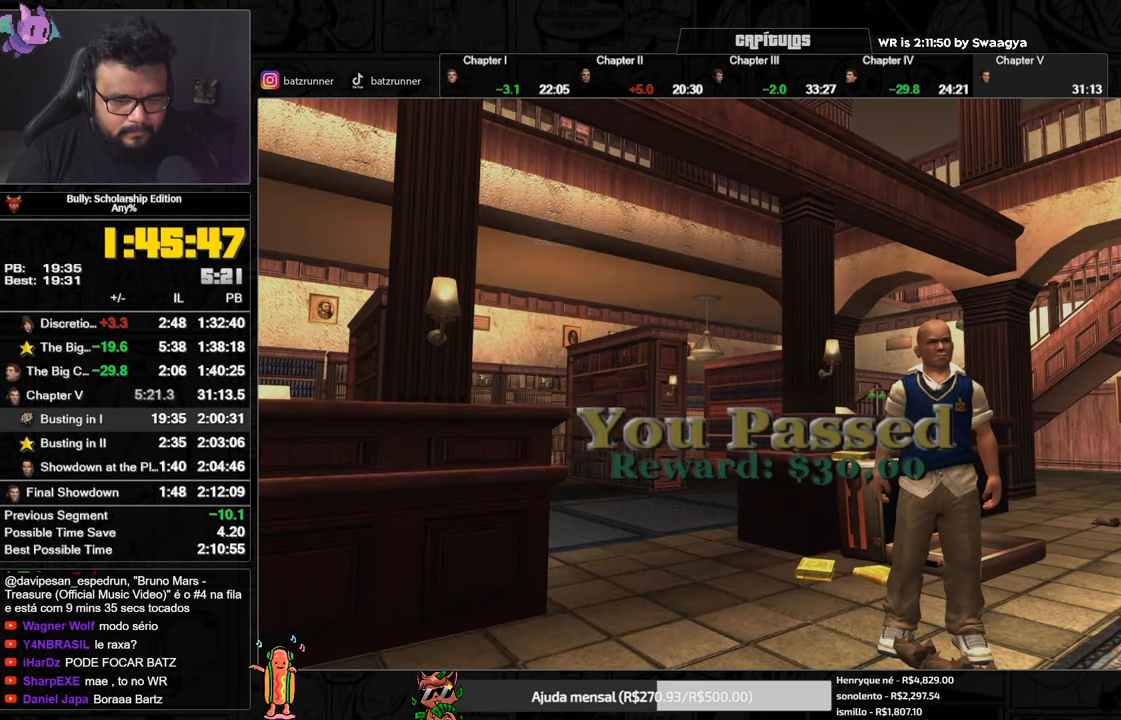
{"buttons": [], "left_stick": "up", "right_stick": "center", "events": [[50, "A", "up"], [100, "A", "down"], [200, "A", "up"], [250, "A", "down"], [350, "A", "up"], [450, "A", "down"], [484, "A", "up"]]}
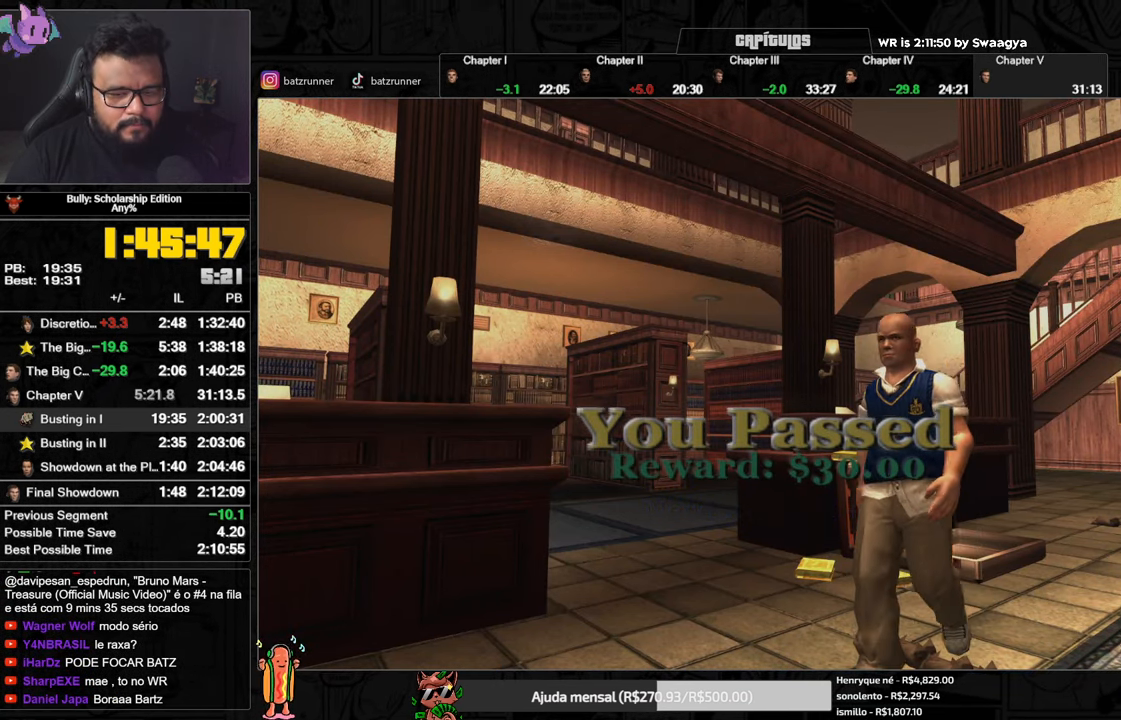
{"buttons": [], "left_stick": "up", "right_stick": "center", "events": [[100, "A", "down"], [150, "A", "up"], [217, "A", "down"], [267, "A", "up"], [350, "A", "down"], [384, "A", "up"]]}
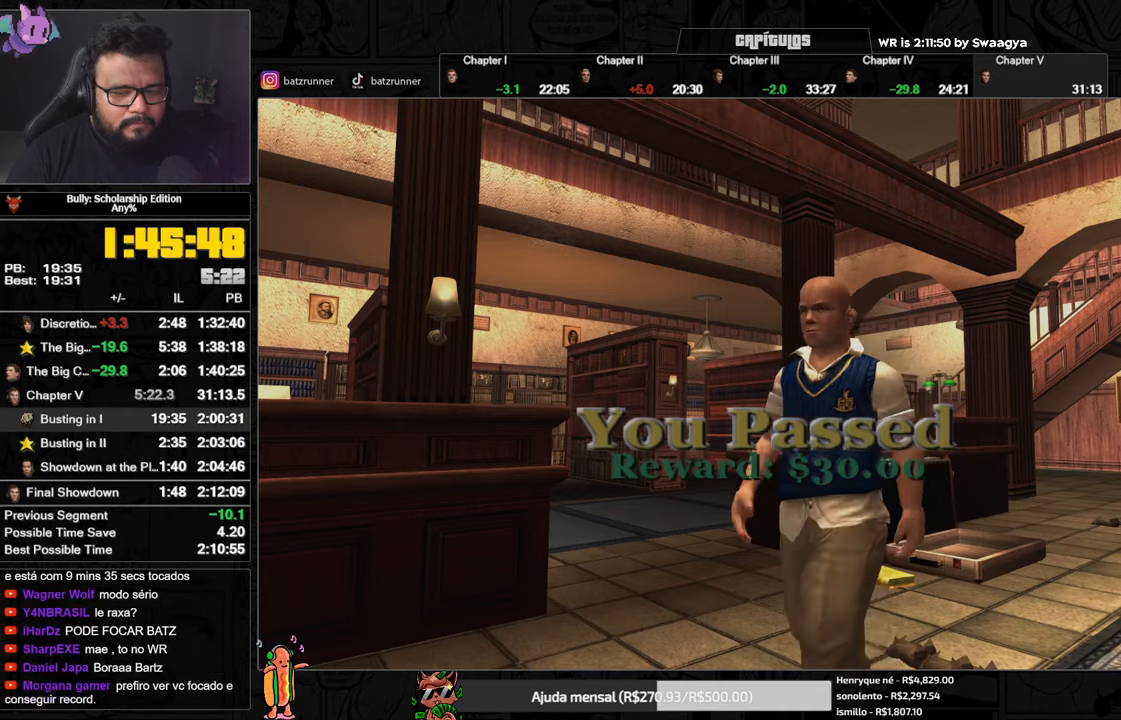
{"buttons": [], "left_stick": "up", "right_stick": "center", "events": [[50, "A", "down"], [150, "A", "up"], [216, "A", "down"], [367, "A", "up"], [450, "A", "down"], [500, "A", "up"]]}
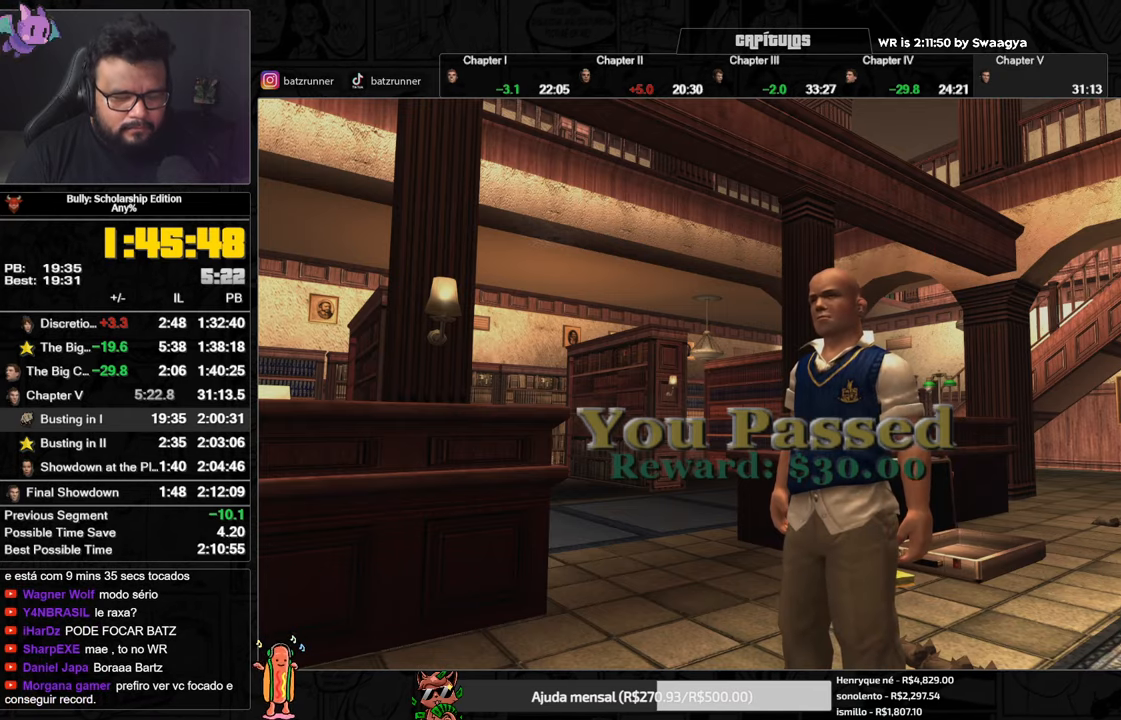
{"buttons": ["A"], "left_stick": "up", "right_stick": "center", "events": [[83, "A", "down"], [133, "A", "up"], [200, "A", "down"], [267, "A", "up"], [334, "A", "down"], [400, "A", "up"], [484, "A", "down"]]}
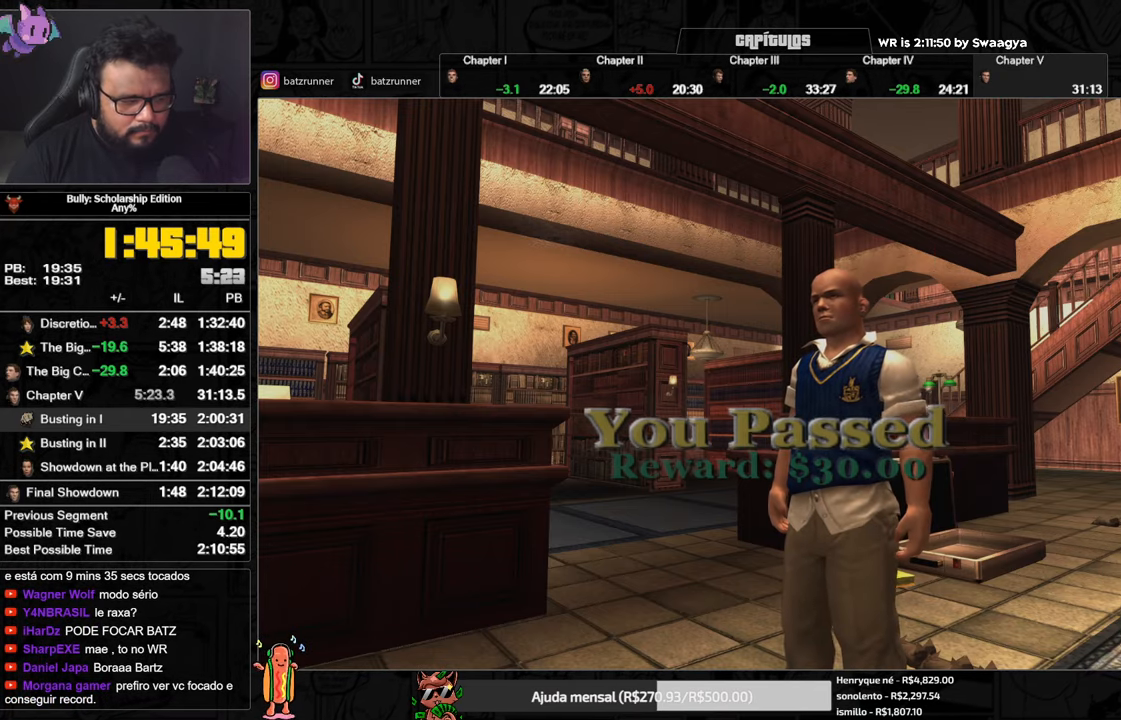
{"buttons": [], "left_stick": "up", "right_stick": "center", "events": [[33, "A", "up"], [116, "A", "down"], [216, "A", "up"], [266, "A", "down"], [350, "A", "up"], [400, "A", "down"], [483, "A", "up"]]}
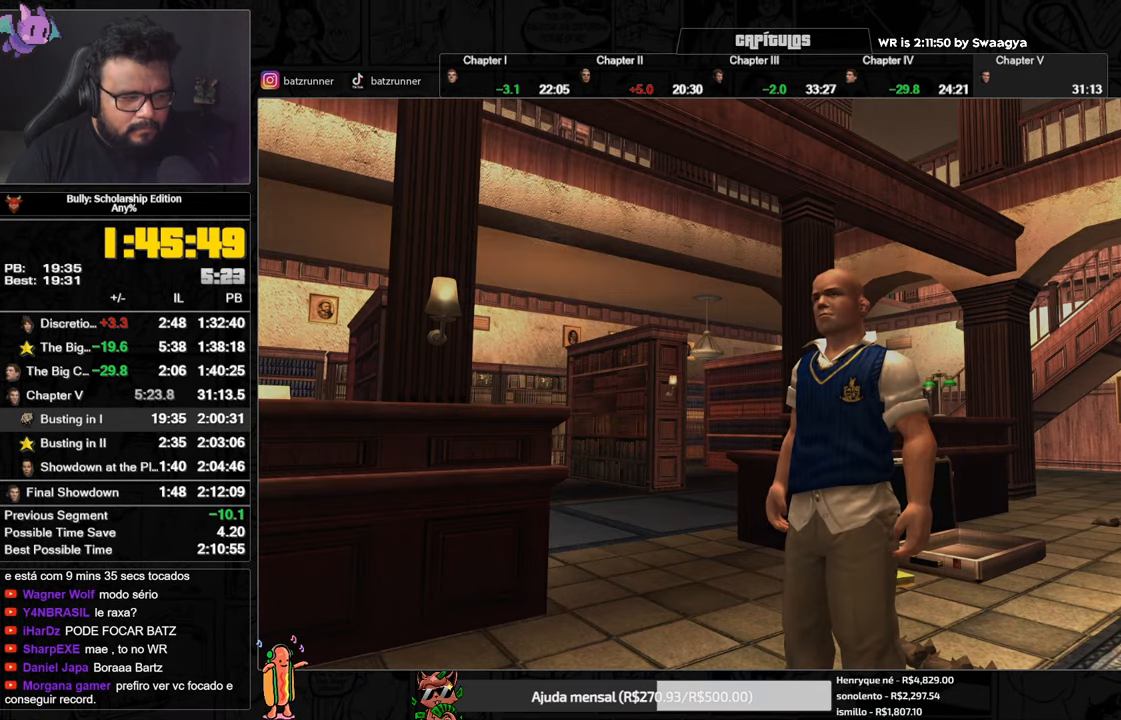
{"buttons": ["A"], "left_stick": "up", "right_stick": "center", "events": [[67, "A", "down"], [117, "A", "up"], [184, "A", "down"], [250, "A", "up"], [317, "A", "down"], [400, "A", "up"], [467, "A", "down"]]}
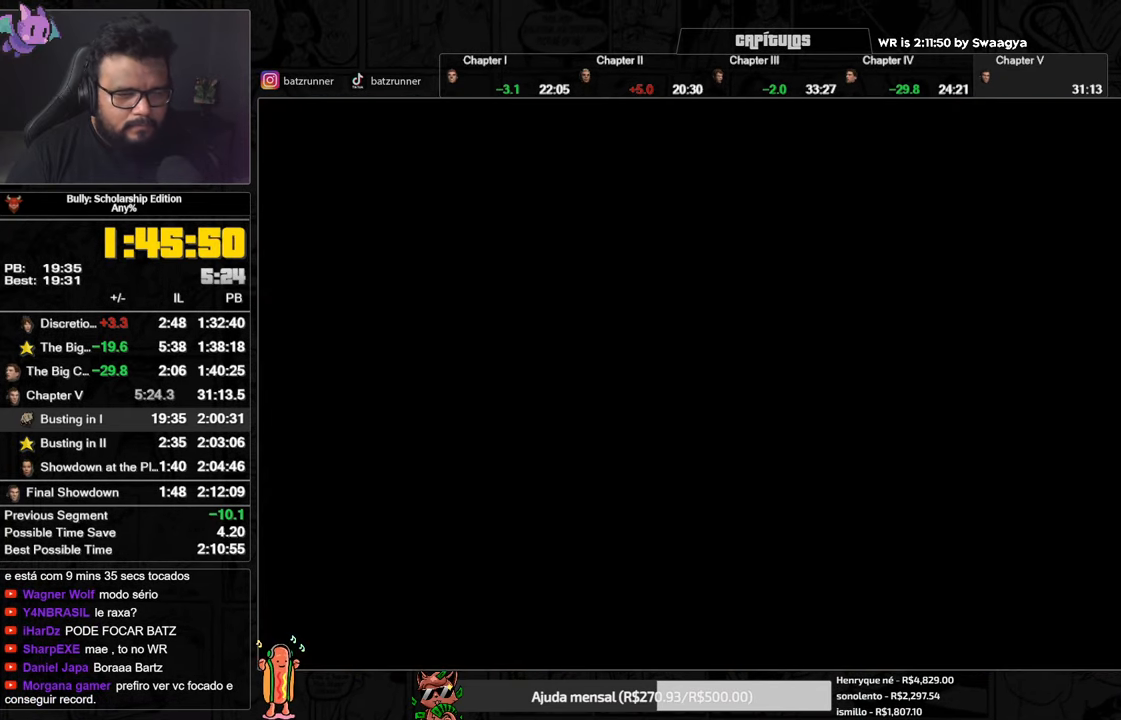
{"buttons": [], "left_stick": "up", "right_stick": "center", "events": [[33, "A", "up"], [116, "A", "down"], [183, "A", "up"], [250, "A", "down"], [333, "A", "up"], [400, "A", "down"], [467, "A", "up"]]}
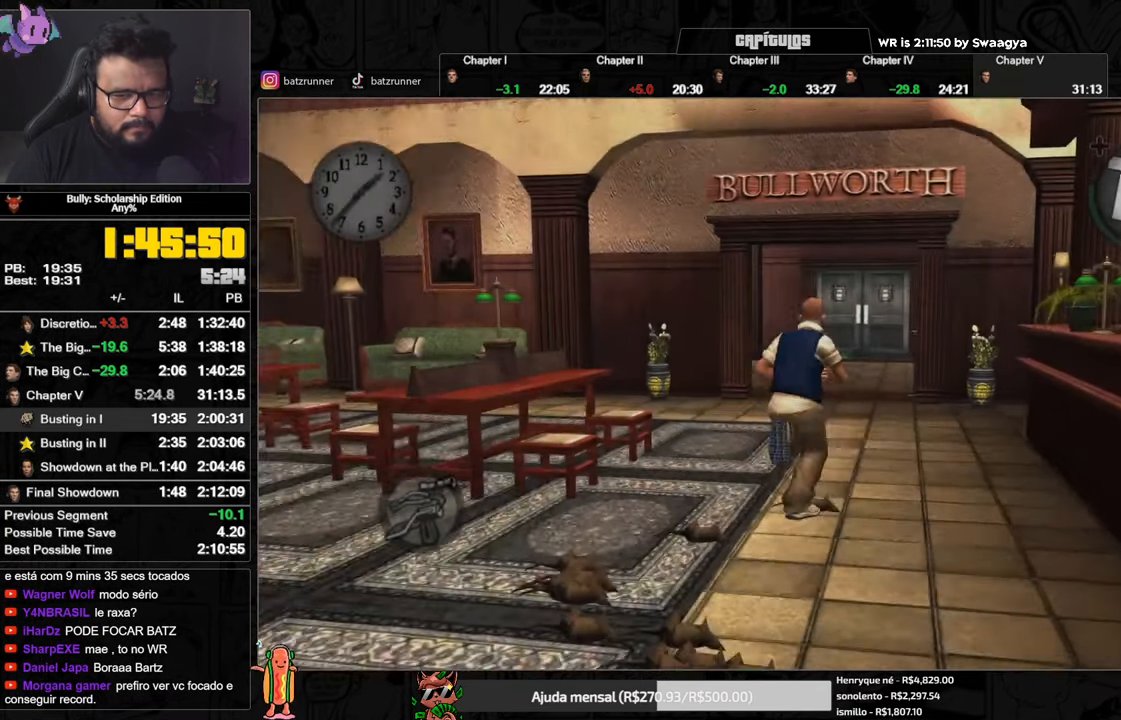
{"buttons": [], "left_stick": "up", "right_stick": "center", "events": [[17, "A", "down"], [100, "A", "up"], [167, "A", "down"], [234, "A", "up"], [317, "A", "down"], [367, "A", "up"], [434, "A", "down"], [501, "A", "up"]]}
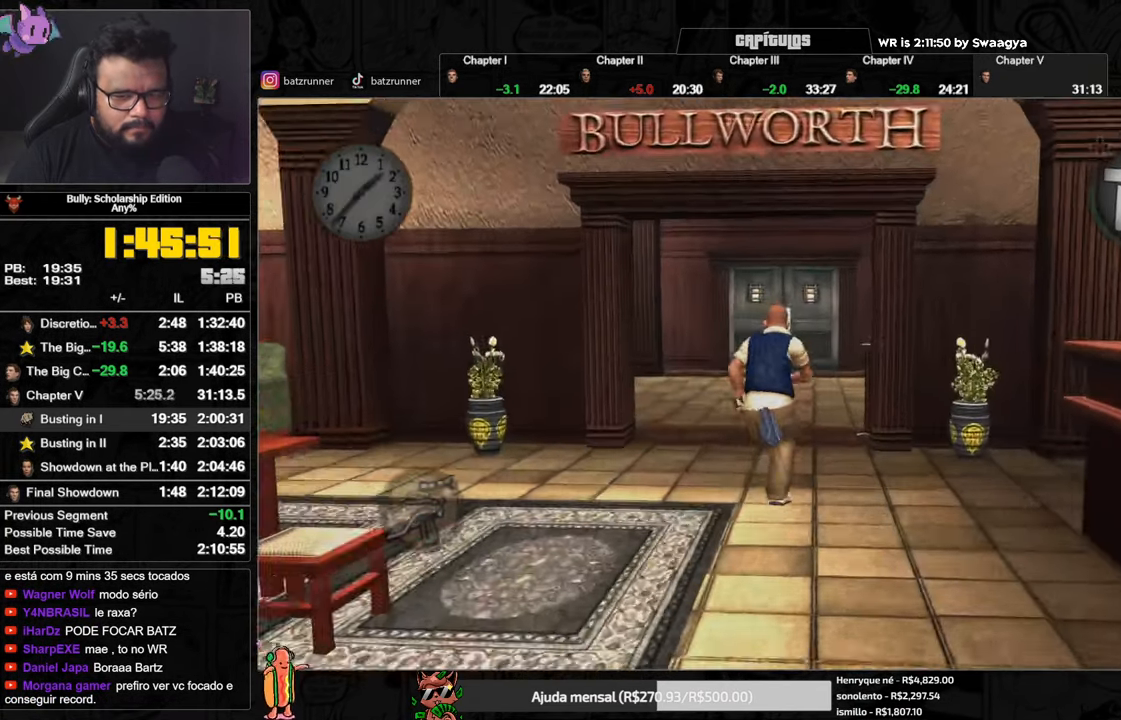
{"buttons": ["A"], "left_stick": "up", "right_stick": "center", "events": [[83, "A", "down"], [150, "A", "up"], [216, "A", "down"], [300, "A", "up"], [383, "A", "down"], [433, "A", "up"], [500, "A", "down"]]}
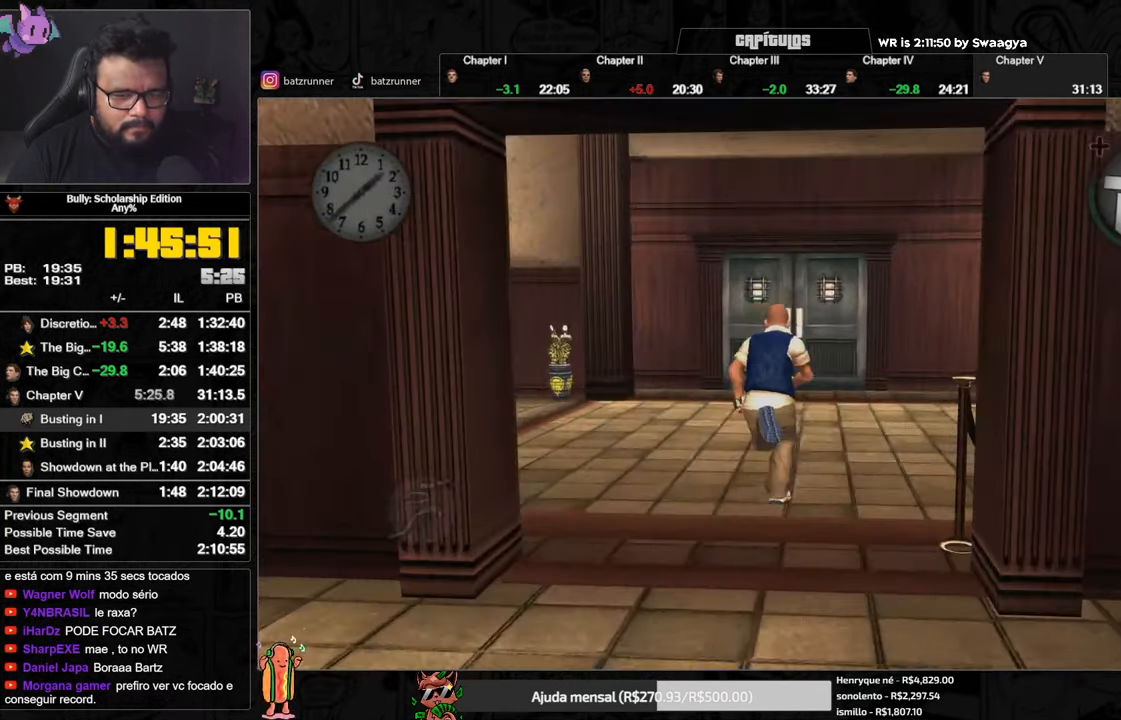
{"buttons": ["A"], "left_stick": "up", "right_stick": "center", "events": [[67, "A", "up"], [150, "A", "down"], [200, "A", "up"], [284, "A", "down"], [350, "A", "up"], [434, "A", "down"], [467, "A", "up"], [501, "A", "down"]]}
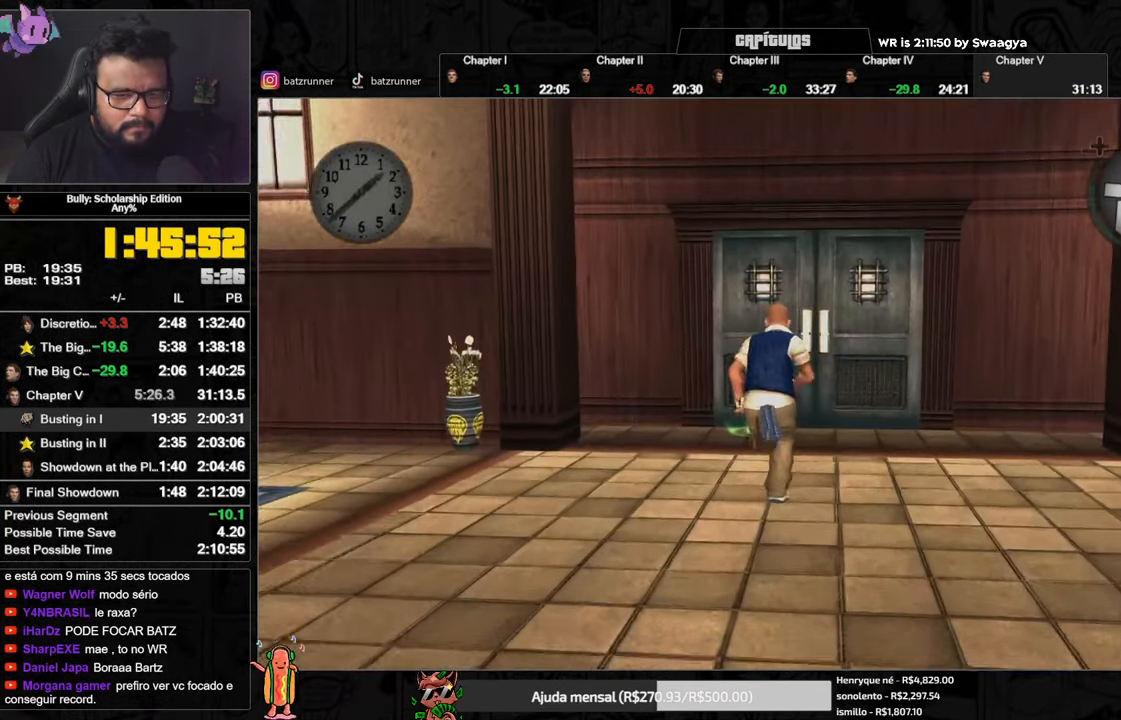
{"buttons": [], "left_stick": "up", "right_stick": "center", "events": [[83, "A", "up"], [133, "A", "down"], [200, "A", "up"], [317, "L1", "down"], [317, "R1", "down"], [317, "Y", "down"], [433, "Y", "up"], [450, "L1", "up"], [467, "R1", "up"]]}
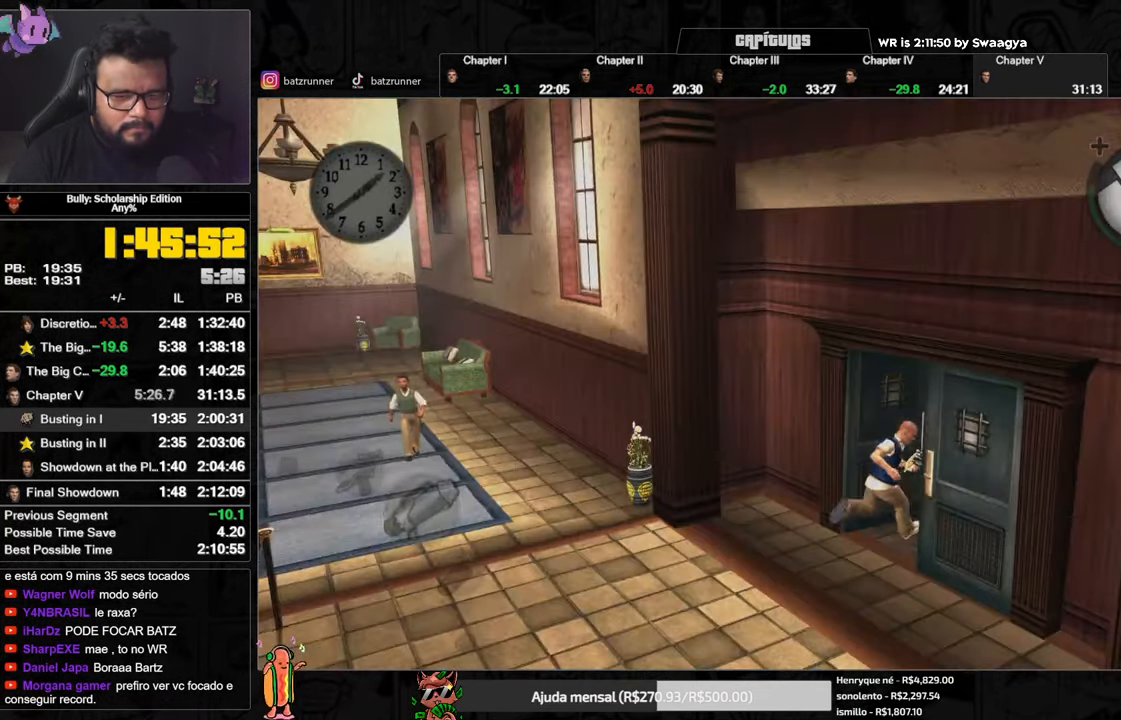
{"buttons": ["A"], "left_stick": "up", "right_stick": "center", "events": [[100, "A", "down"], [167, "A", "up"], [234, "A", "down"], [300, "A", "up"], [350, "A", "down"], [401, "A", "up"], [484, "A", "down"]]}
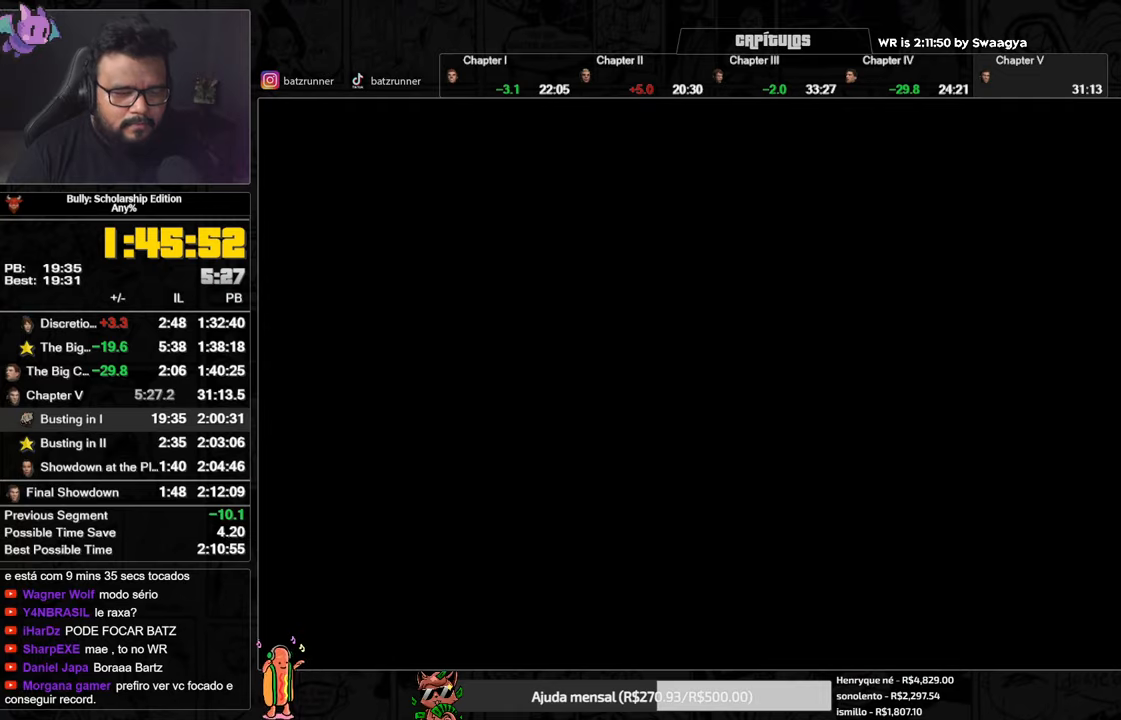
{"buttons": [], "left_stick": "up", "right_stick": "center", "events": [[50, "A", "up"], [117, "A", "down"], [200, "A", "up"], [267, "A", "down"], [333, "A", "up"], [417, "A", "down"], [467, "A", "up"]]}